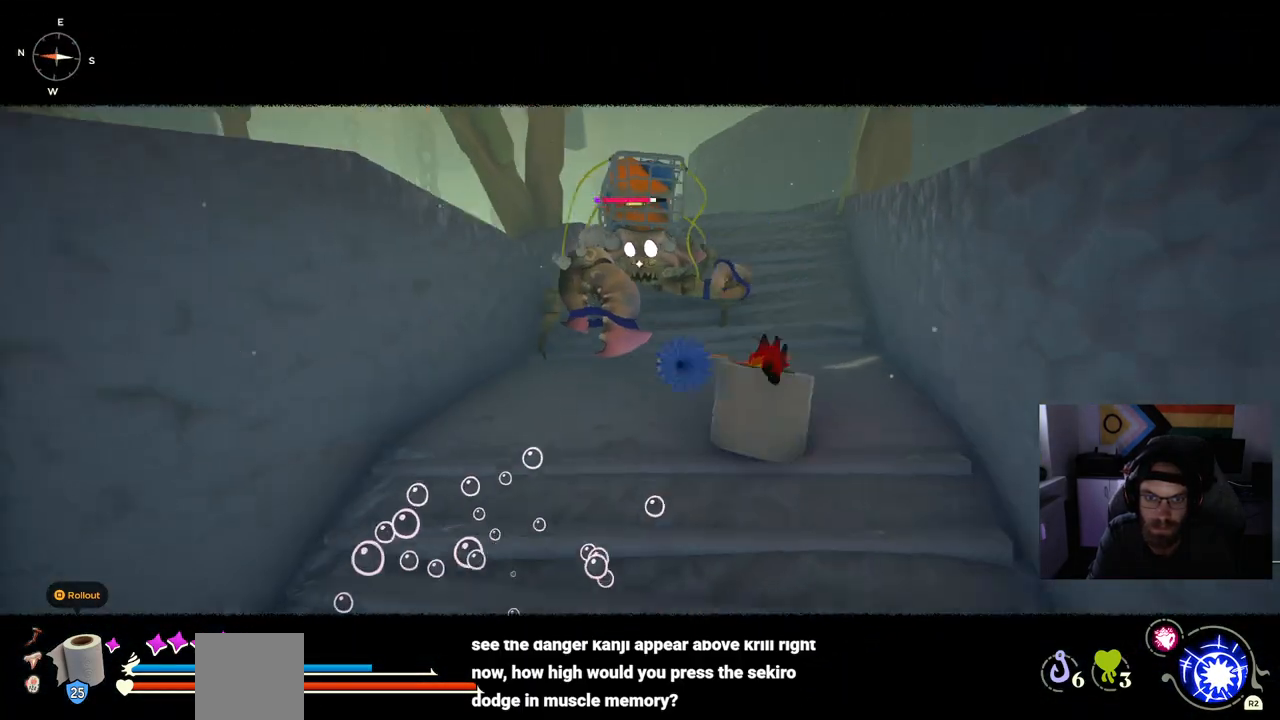
Gameplay with a controller (PlayStation layout); each line is a JSON object with the inputs held at the frame after it. "events" lists button and stick changes between this image and that frame as [ms after this image, input, new state], when the widget could be followed in between.
{"buttons": [], "left_stick": "up-right", "right_stick": "center", "events": []}
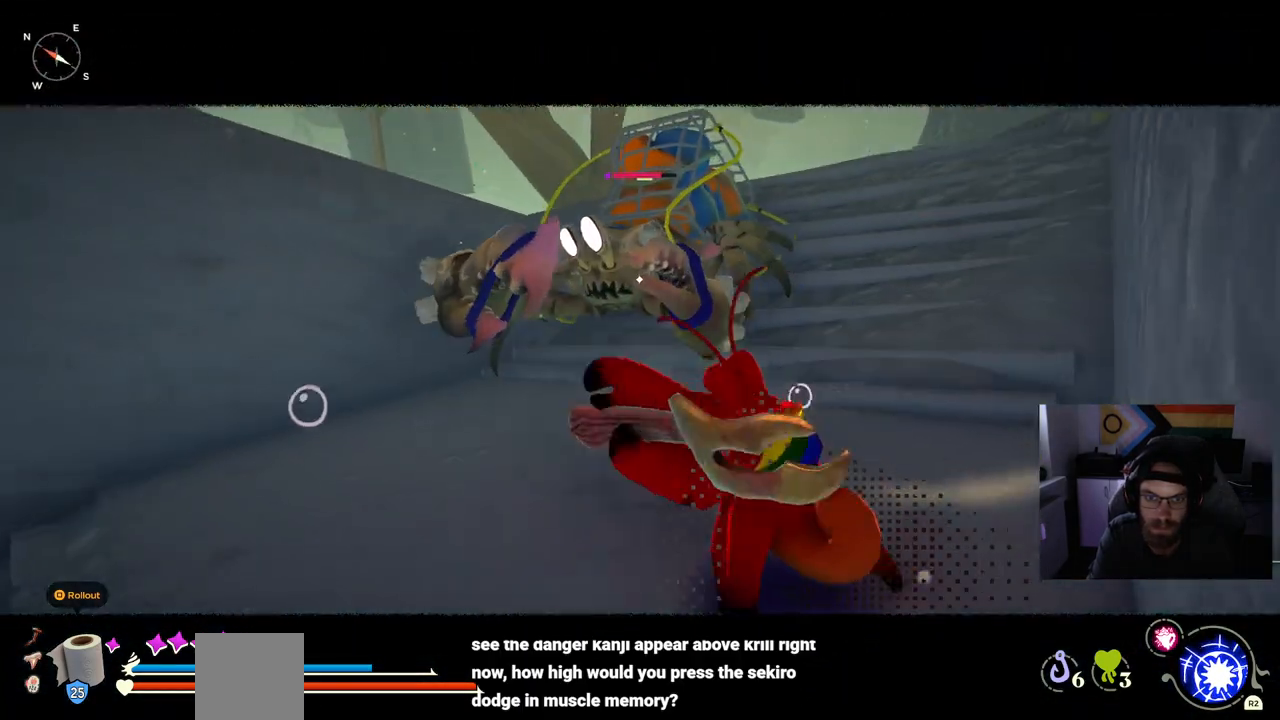
{"buttons": [], "left_stick": "up-right", "right_stick": "center", "events": []}
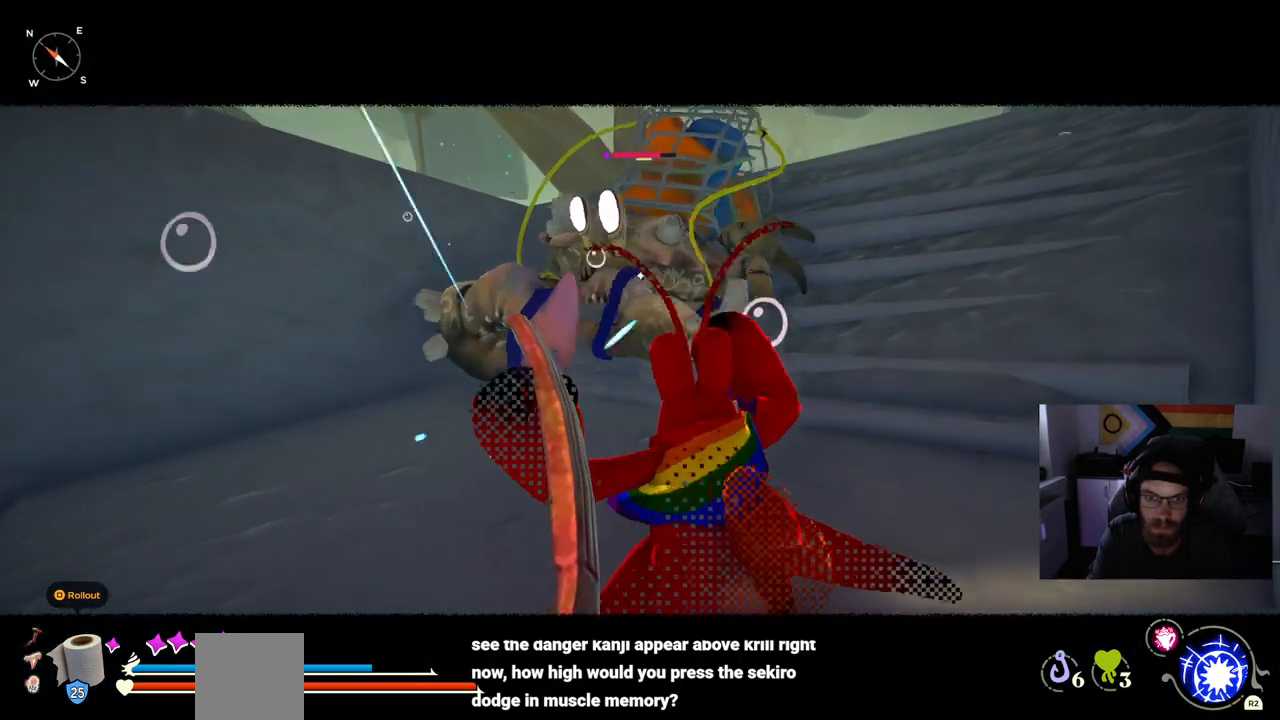
{"buttons": [], "left_stick": "up-right", "right_stick": "center", "events": []}
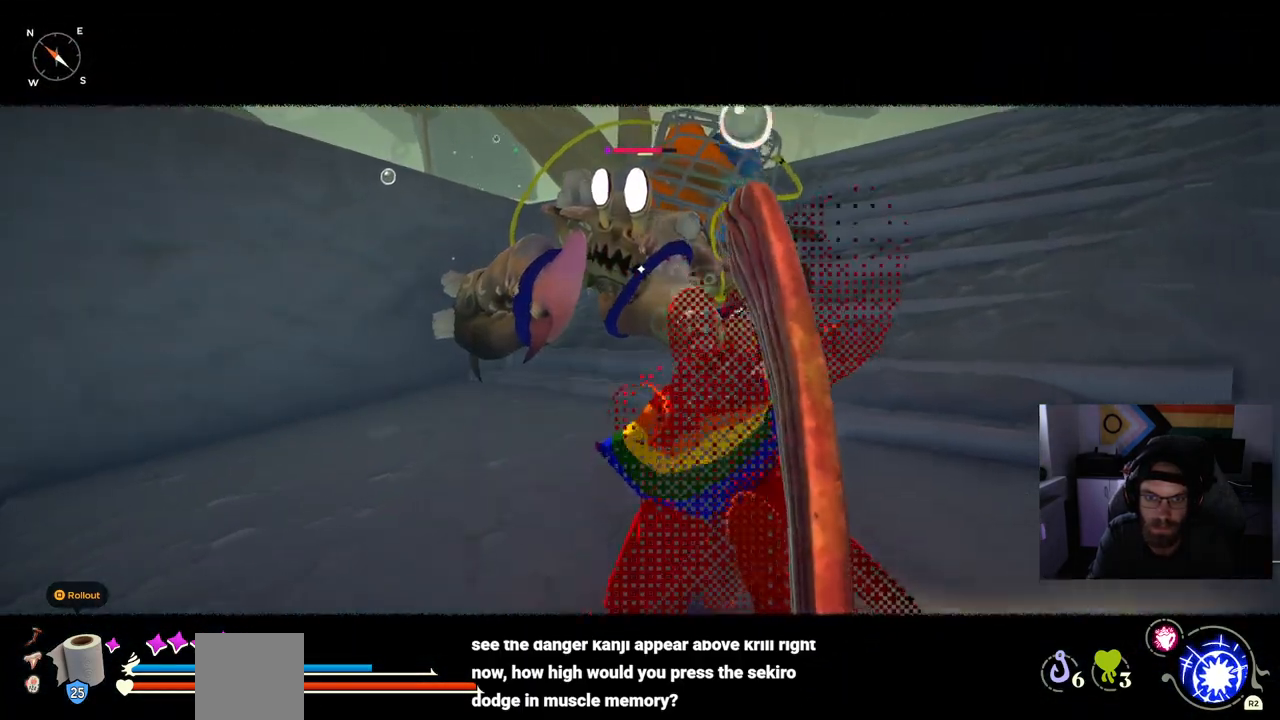
{"buttons": [], "left_stick": "up", "right_stick": "center", "events": [[300, "left_stick", "up"]]}
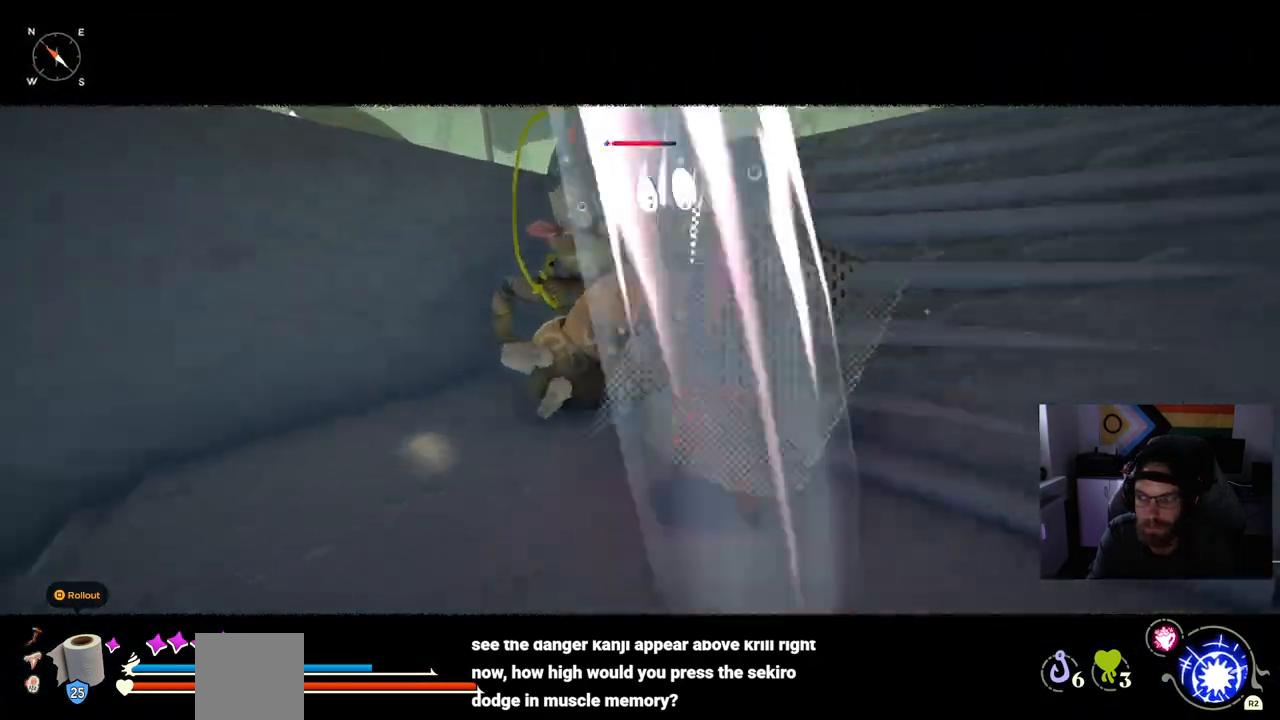
{"buttons": [], "left_stick": "up", "right_stick": "center", "events": []}
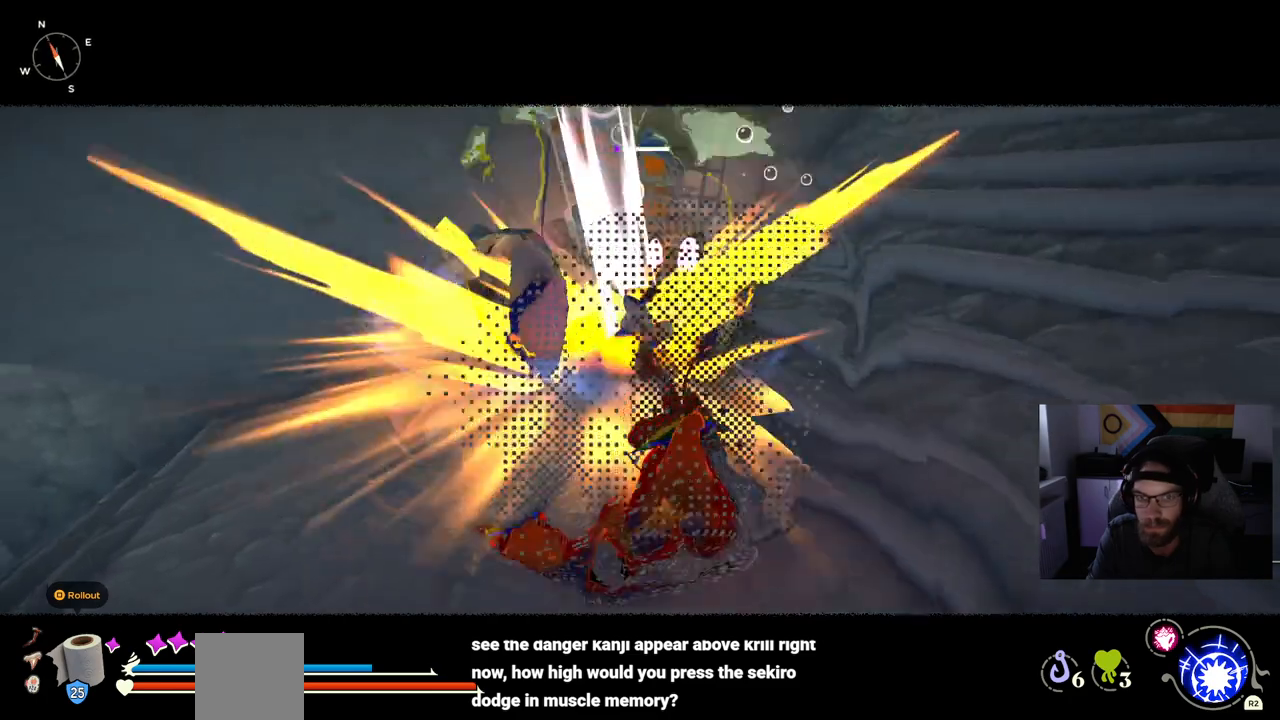
{"buttons": [], "left_stick": "up", "right_stick": "center", "events": []}
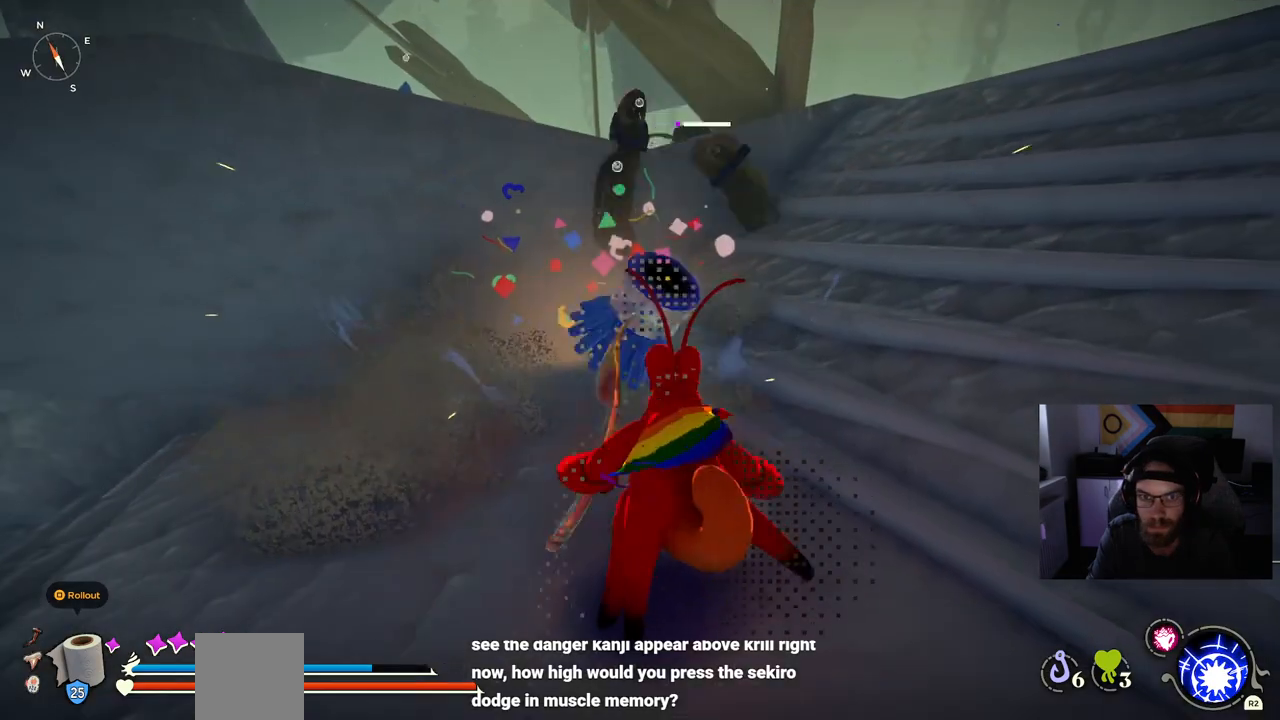
{"buttons": [], "left_stick": "up", "right_stick": "center", "events": []}
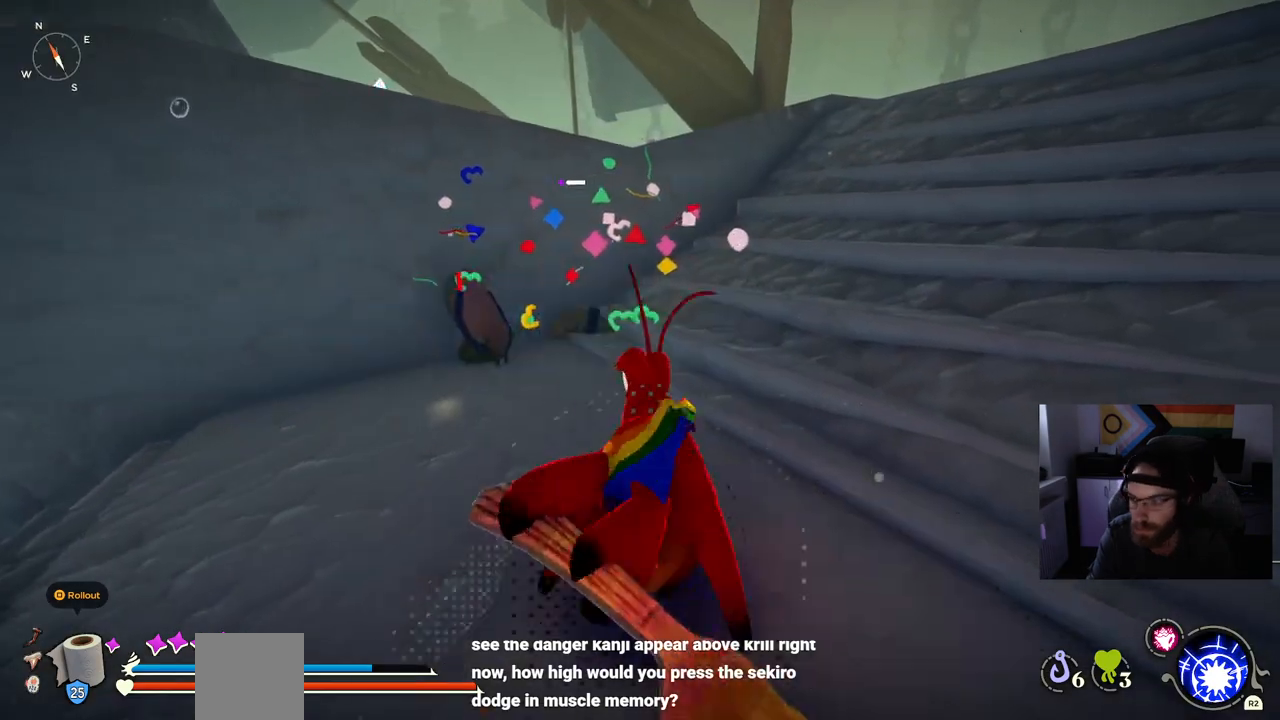
{"buttons": [], "left_stick": "up-right", "right_stick": "center", "events": [[317, "left_stick", "up-right"]]}
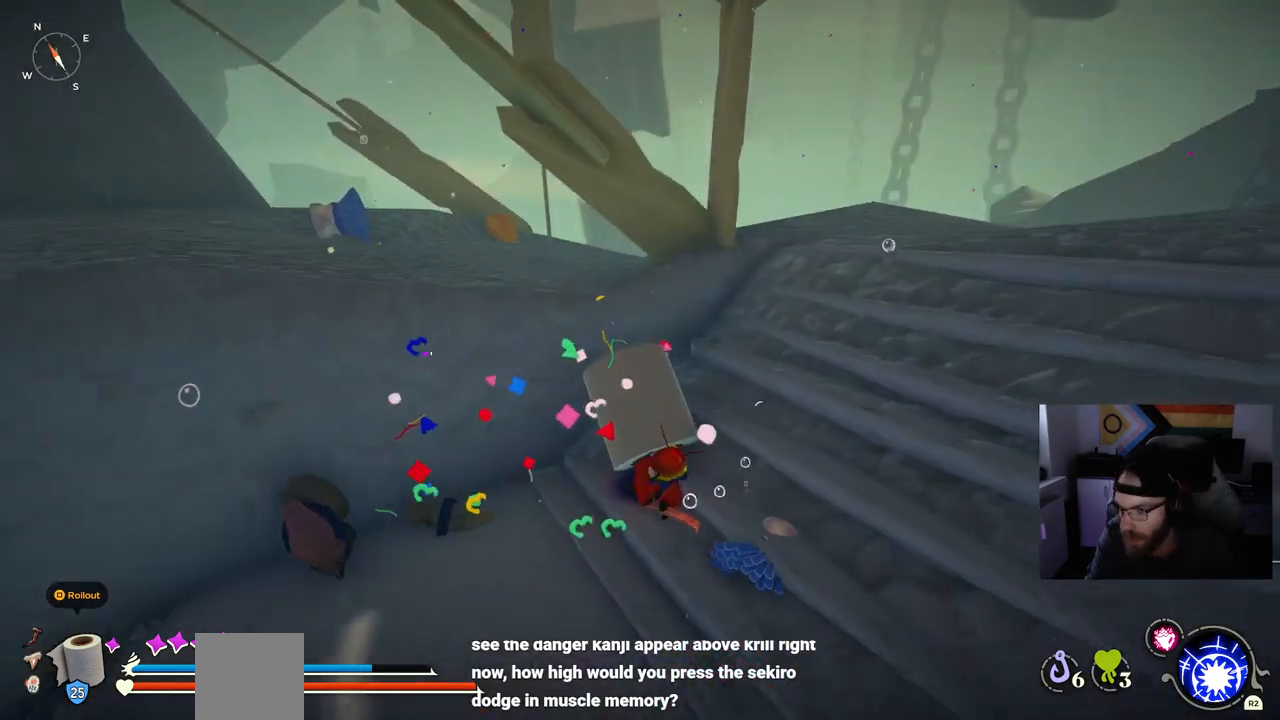
{"buttons": [], "left_stick": "up-right", "right_stick": "center", "events": []}
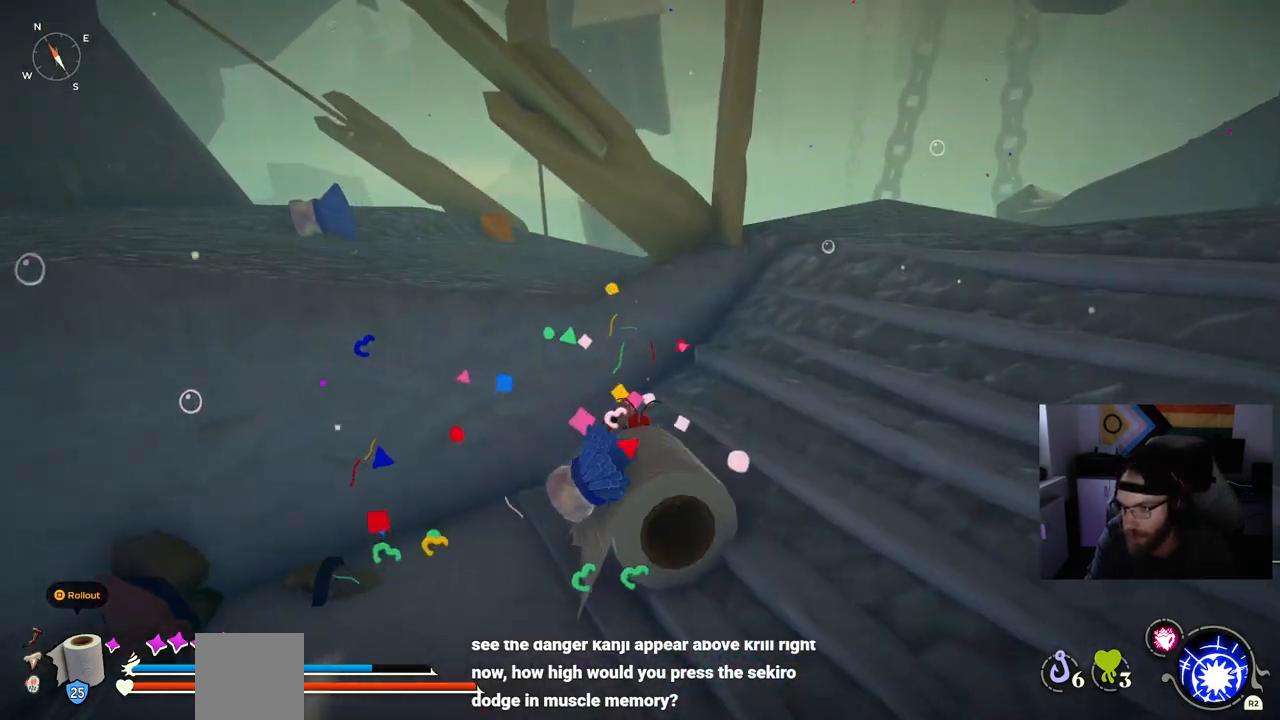
{"buttons": [], "left_stick": "up-right", "right_stick": "center", "events": []}
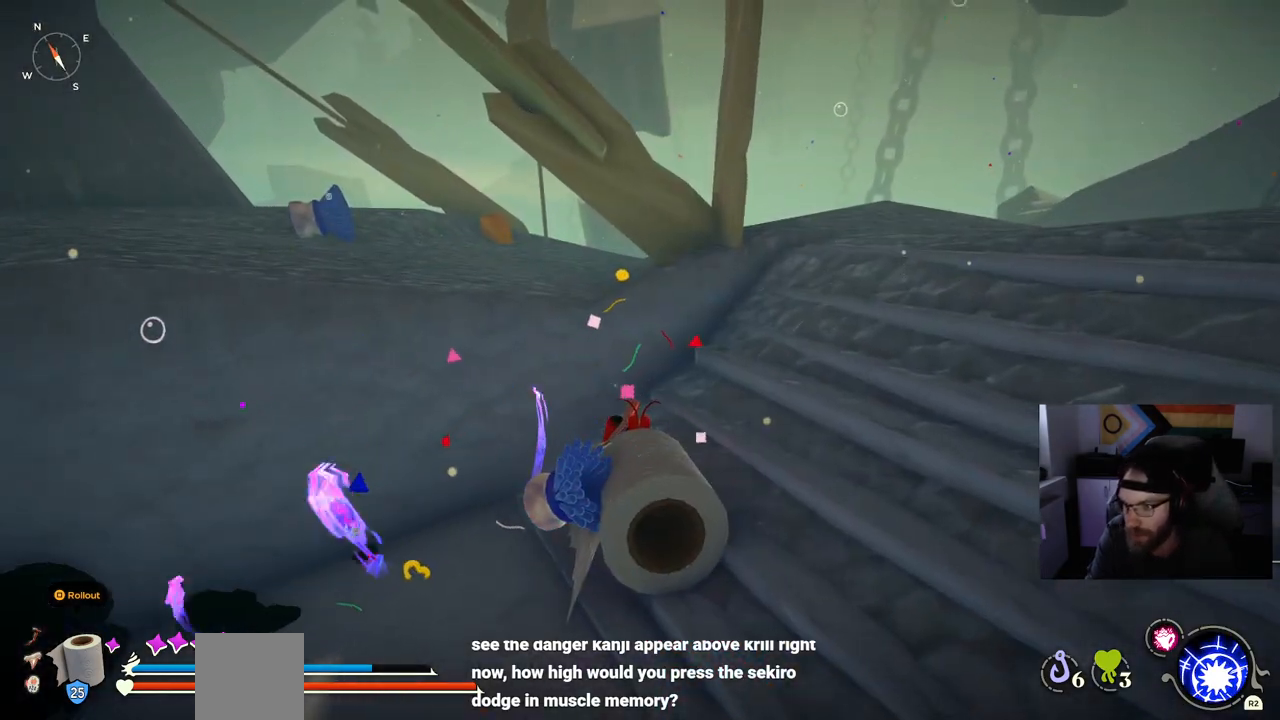
{"buttons": [], "left_stick": "up-right", "right_stick": "center", "events": []}
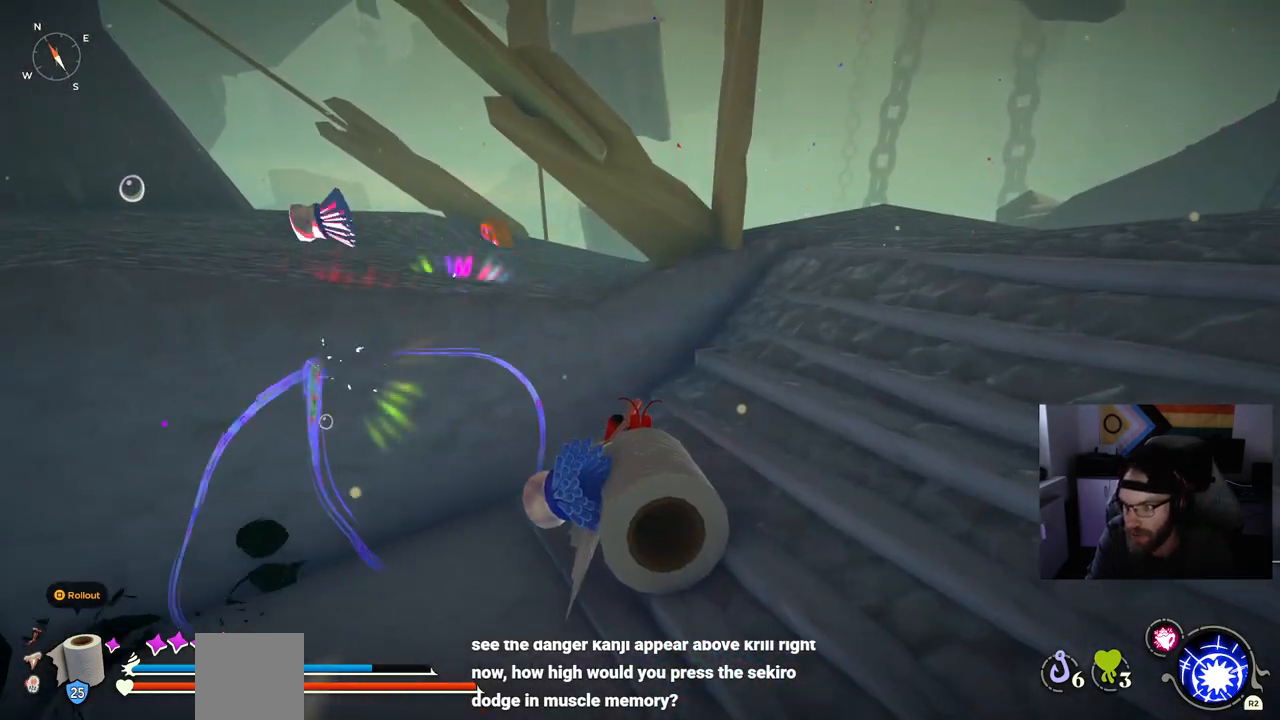
{"buttons": [], "left_stick": "up-right", "right_stick": "center", "events": []}
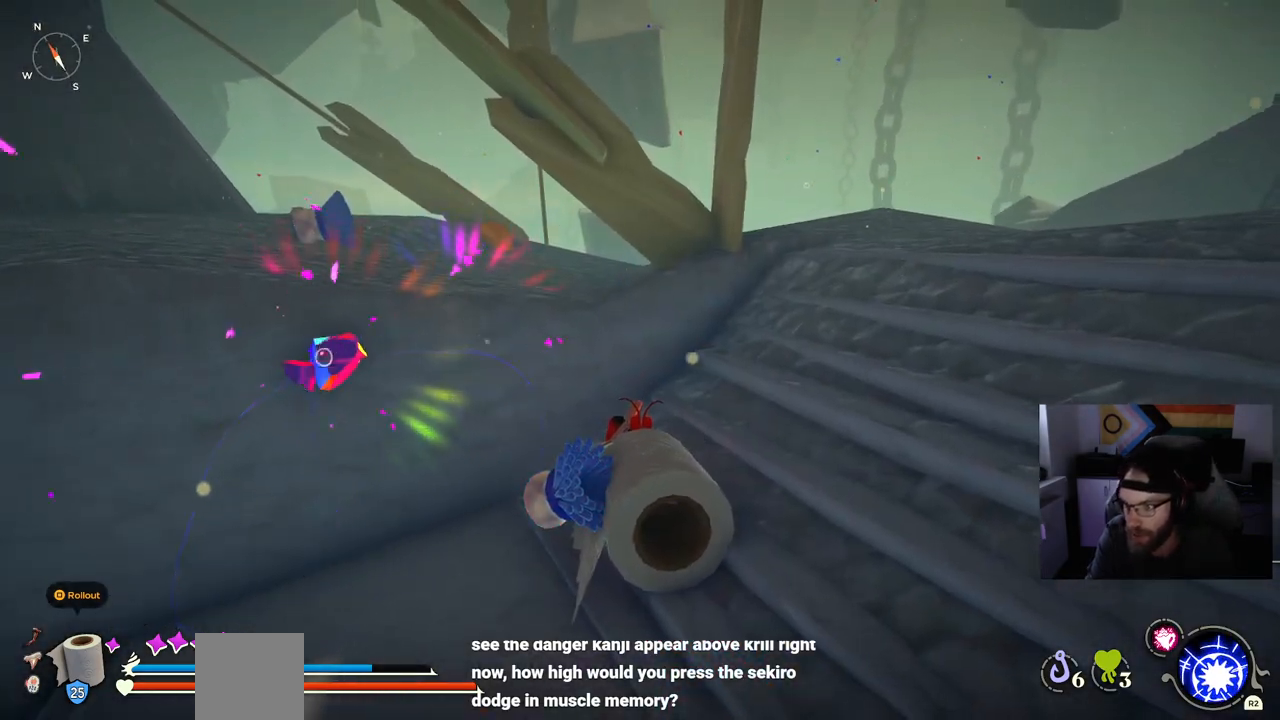
{"buttons": [], "left_stick": "up-right", "right_stick": "center", "events": []}
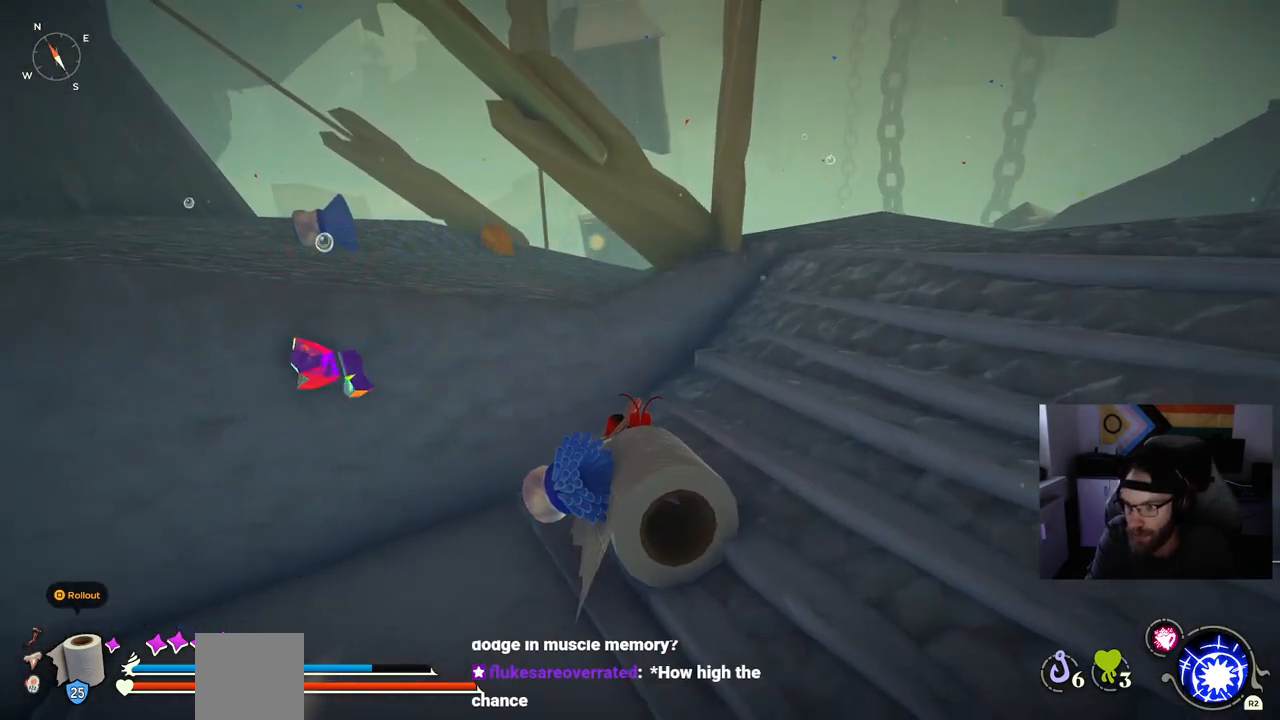
{"buttons": [], "left_stick": "up-right", "right_stick": "center", "events": []}
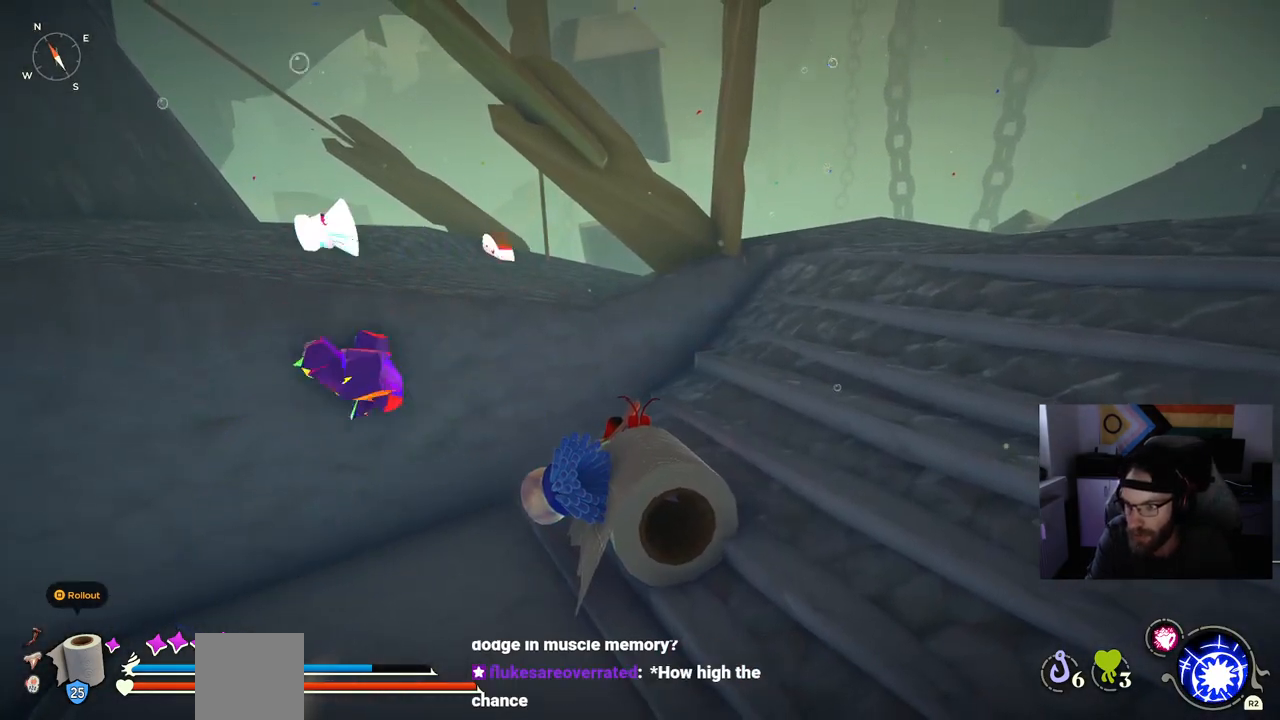
{"buttons": [], "left_stick": "center", "right_stick": "center", "events": [[400, "left_stick", "center"]]}
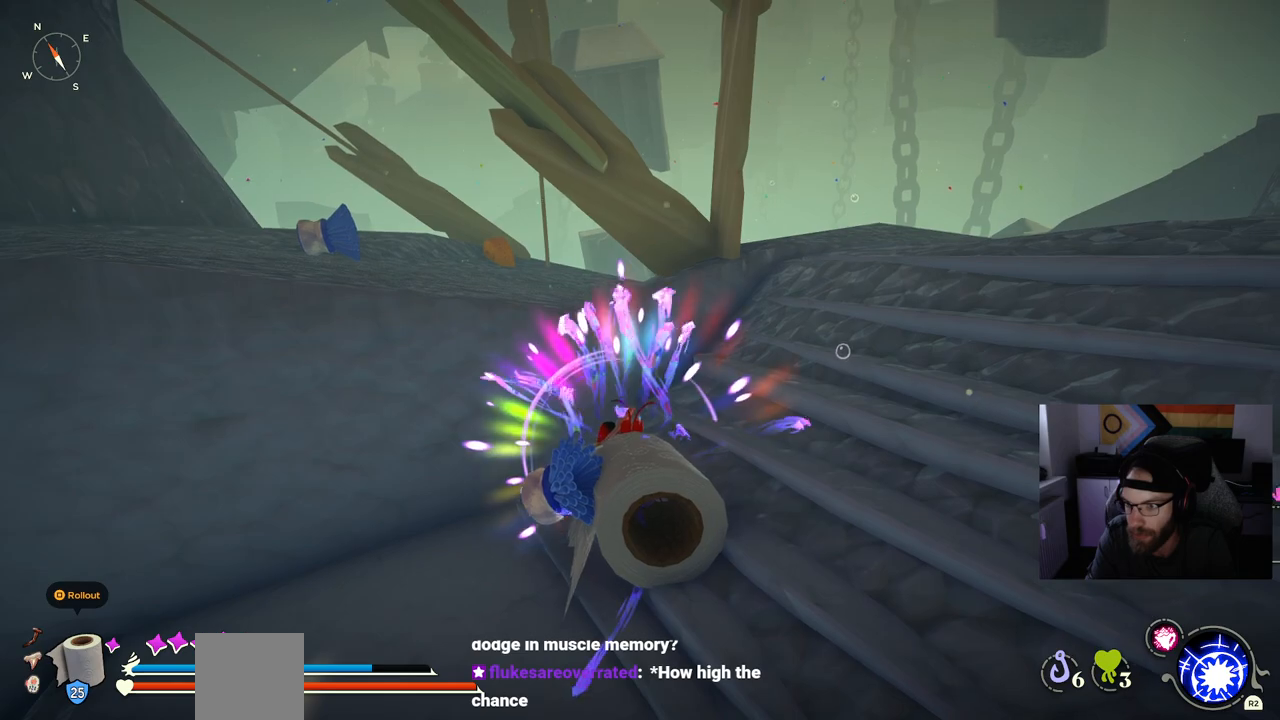
{"buttons": [], "left_stick": "center", "right_stick": "center", "events": []}